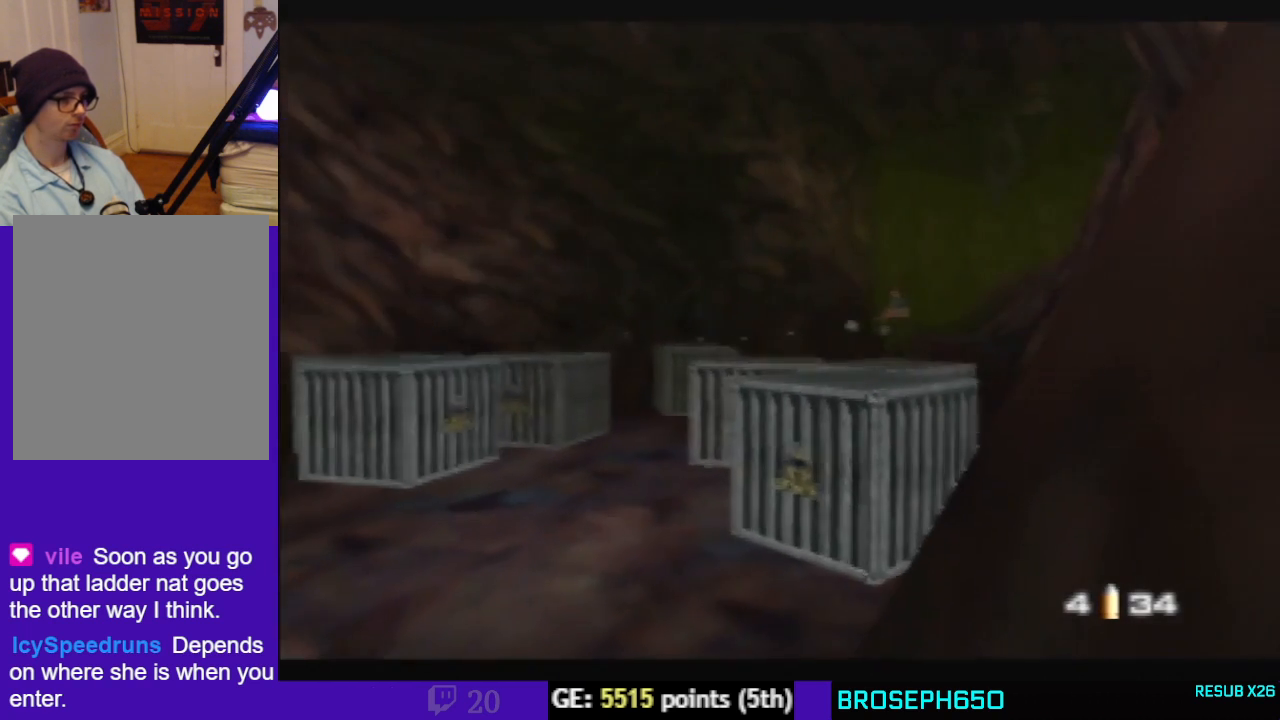
Gameplay with a controller (Nintendo layout); each line is a JSON object with the inputs held at the frame after it (dt_ms = milliseconds from this image to that frame). "events" lists button and stick changes between this image and that frame as [ms after this image, input, new state], when the widget could be followed in between. Not read: L3 R3.
{"dt_ms": 500, "buttons": ["C_LEFT", "C_UP"], "left_stick": "right", "events": [[267, "left_stick", "right"], [300, "C_LEFT", "down"], [300, "C_UP", "down"]]}
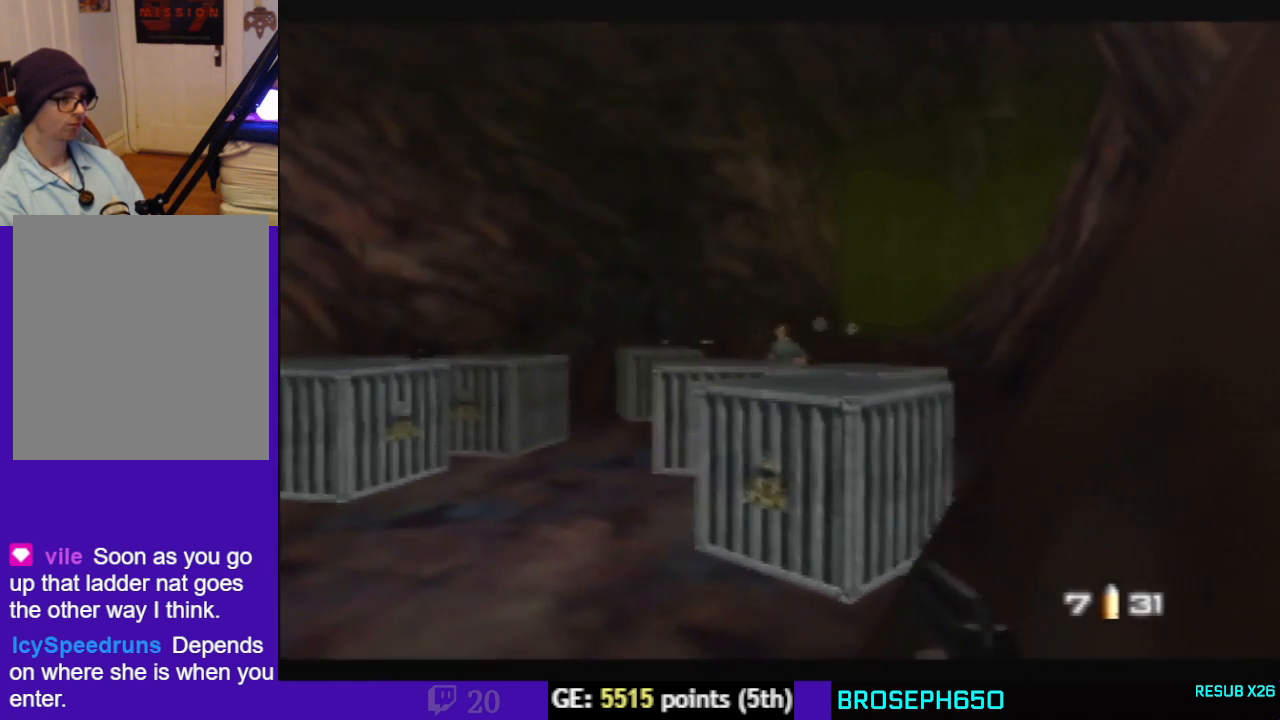
{"dt_ms": 500, "buttons": ["C_LEFT", "C_UP"], "left_stick": "right", "events": [[167, "left_stick", "center"], [300, "left_stick", "right"]]}
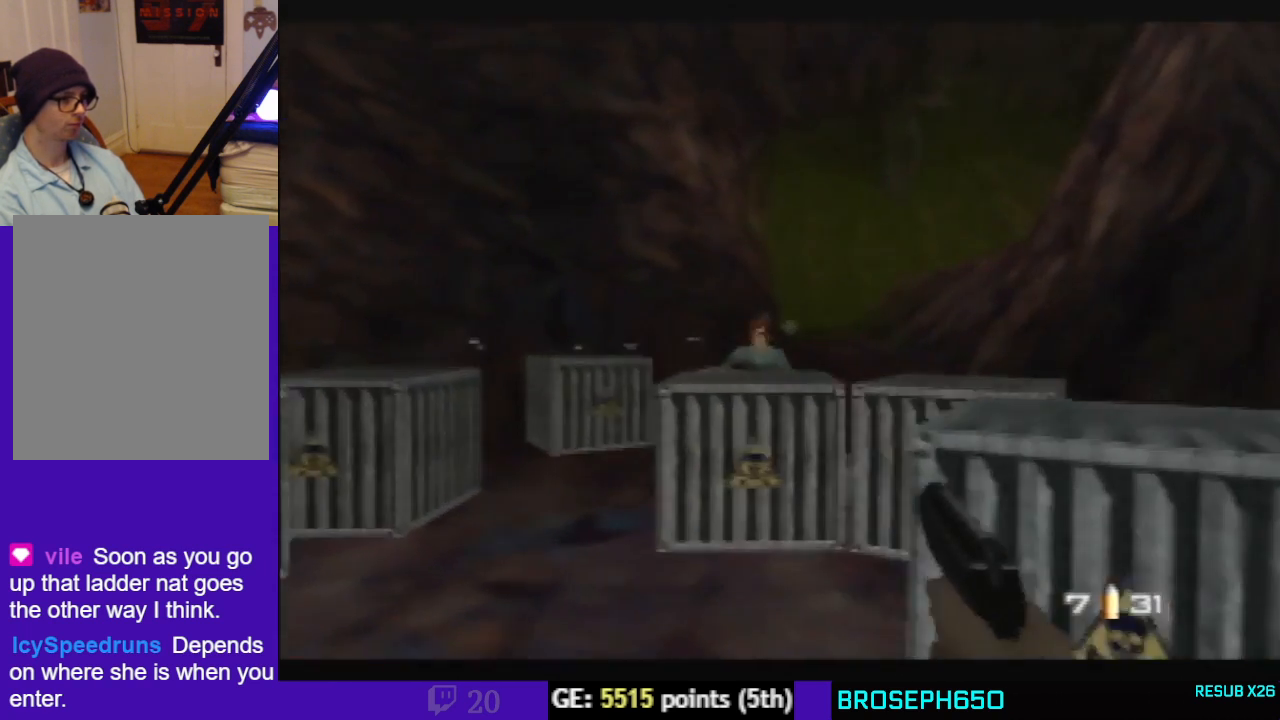
{"dt_ms": 500, "buttons": ["C_LEFT", "C_UP"], "left_stick": "right", "events": []}
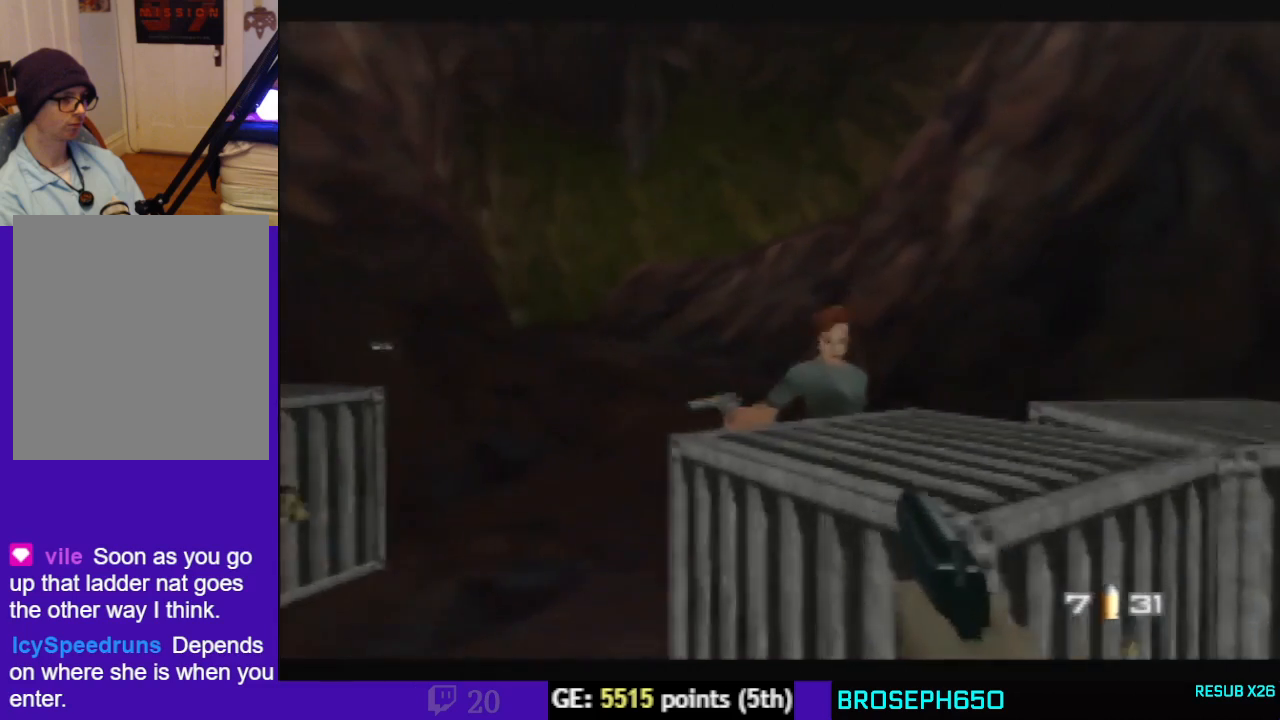
{"dt_ms": 500, "buttons": ["C_LEFT", "C_UP"], "left_stick": "center", "events": [[133, "left_stick", "center"]]}
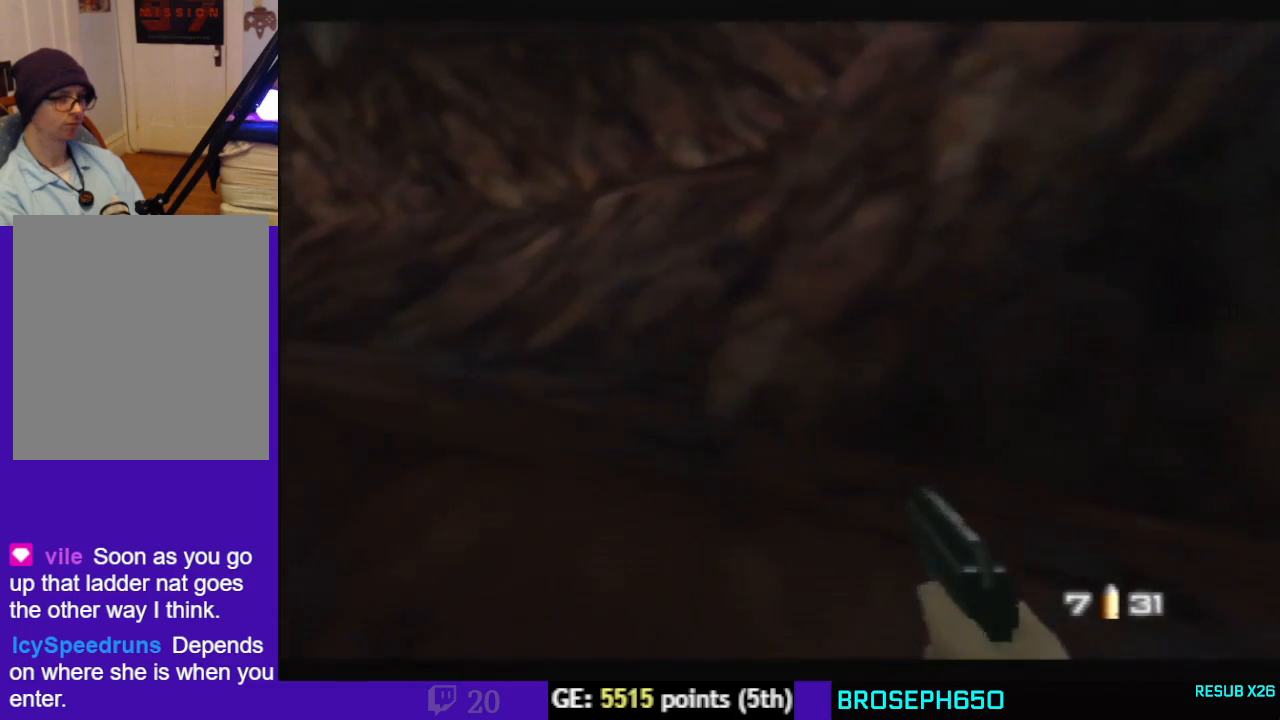
{"dt_ms": 1000, "buttons": ["C_LEFT", "C_UP"], "left_stick": "right", "events": [[100, "left_stick", "up-left"], [200, "A", "down"], [300, "A", "up"], [433, "A", "down"], [600, "A", "up"], [633, "left_stick", "center"], [1000, "left_stick", "right"]]}
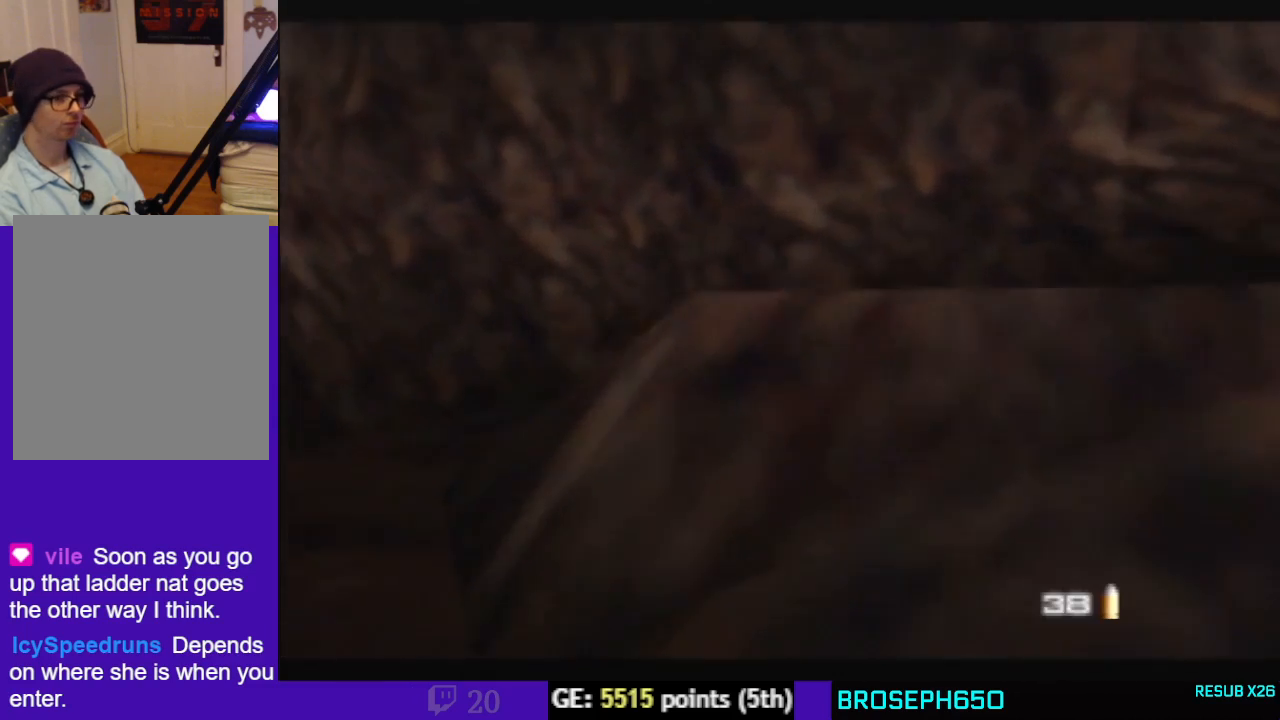
{"dt_ms": 500, "buttons": ["C_LEFT", "C_UP"], "left_stick": "right", "events": []}
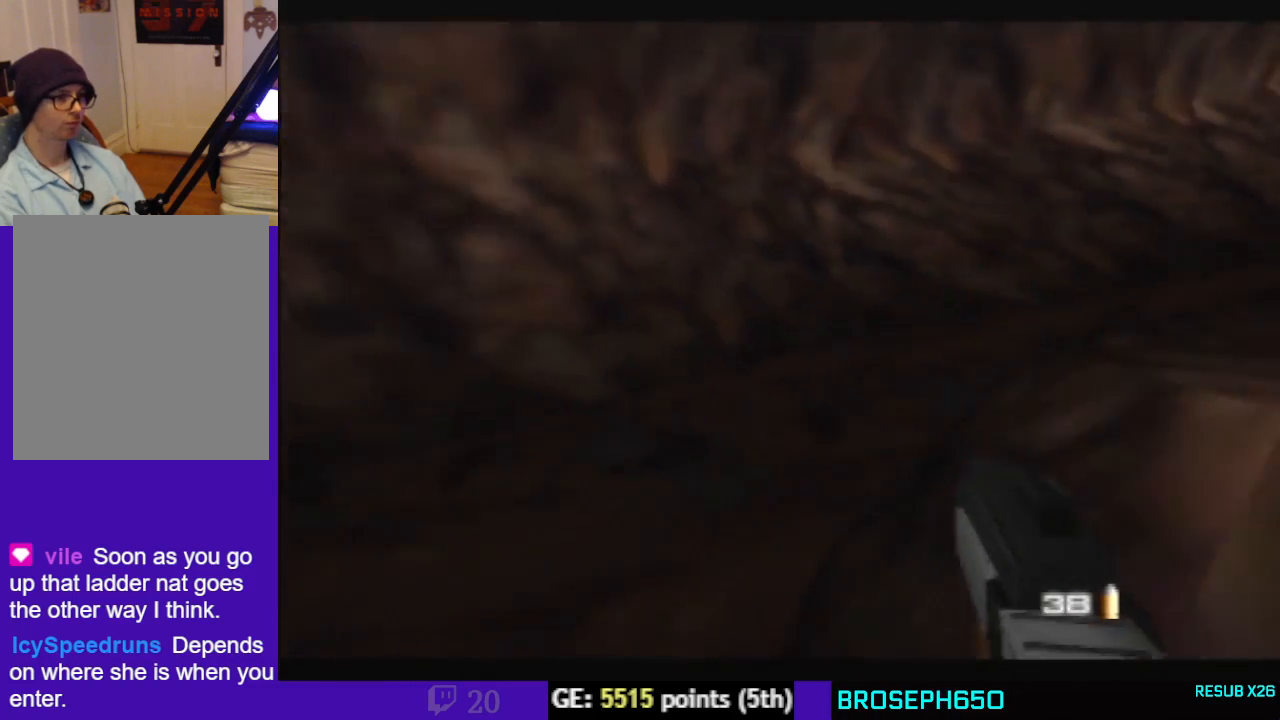
{"dt_ms": 1000, "buttons": ["C_UP"], "left_stick": "center", "events": [[300, "left_stick", "down-right"], [433, "left_stick", "right"], [533, "A", "down"], [700, "A", "up"], [800, "A", "down"], [800, "left_stick", "up-right"], [867, "A", "up"], [933, "C_LEFT", "up"], [967, "left_stick", "center"]]}
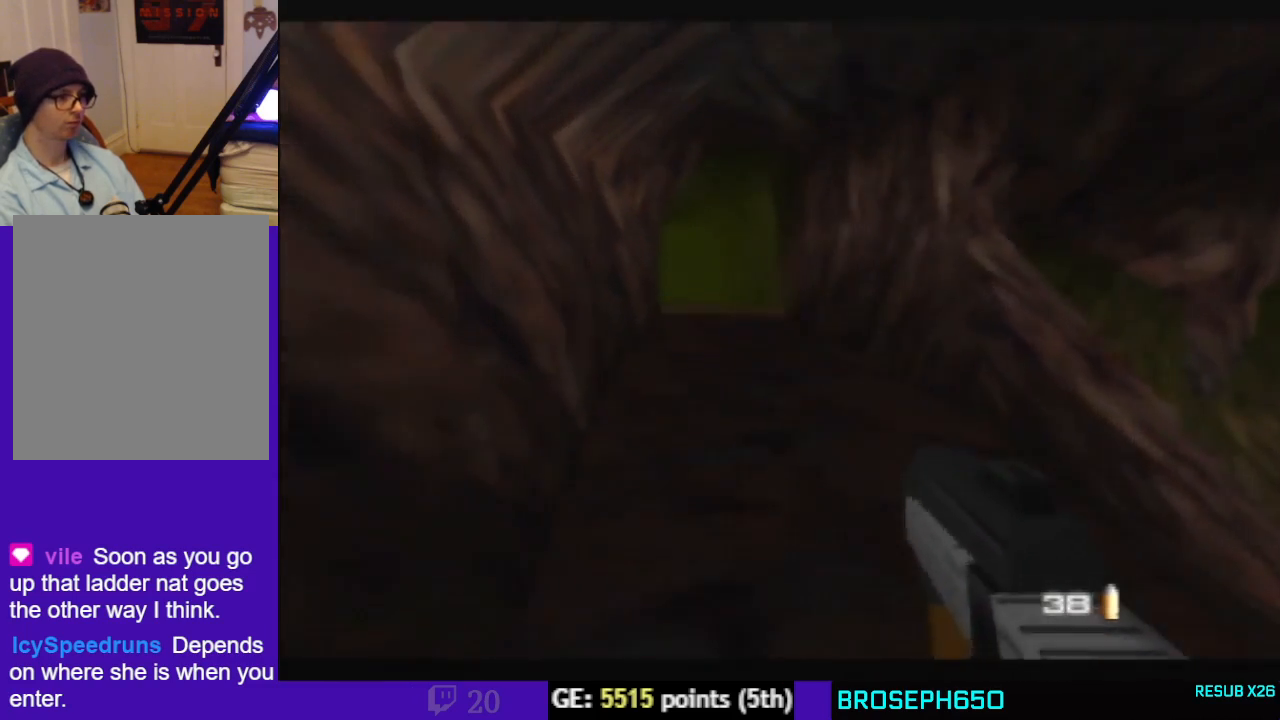
{"dt_ms": 500, "buttons": ["C_UP"], "left_stick": "center", "events": [[67, "C_RIGHT", "down"], [200, "left_stick", "up-left"], [267, "C_RIGHT", "up"], [467, "left_stick", "center"]]}
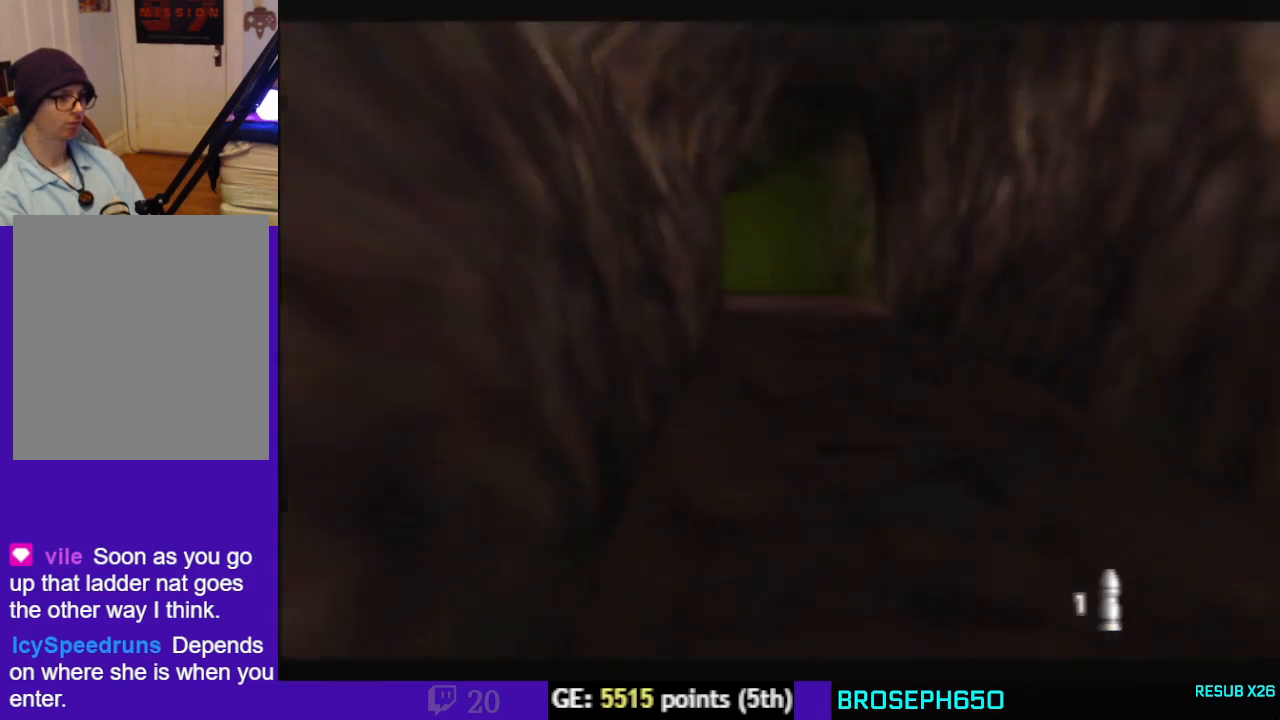
{"dt_ms": 500, "buttons": ["C_UP"], "left_stick": "center", "events": [[233, "A", "down"], [400, "A", "up"]]}
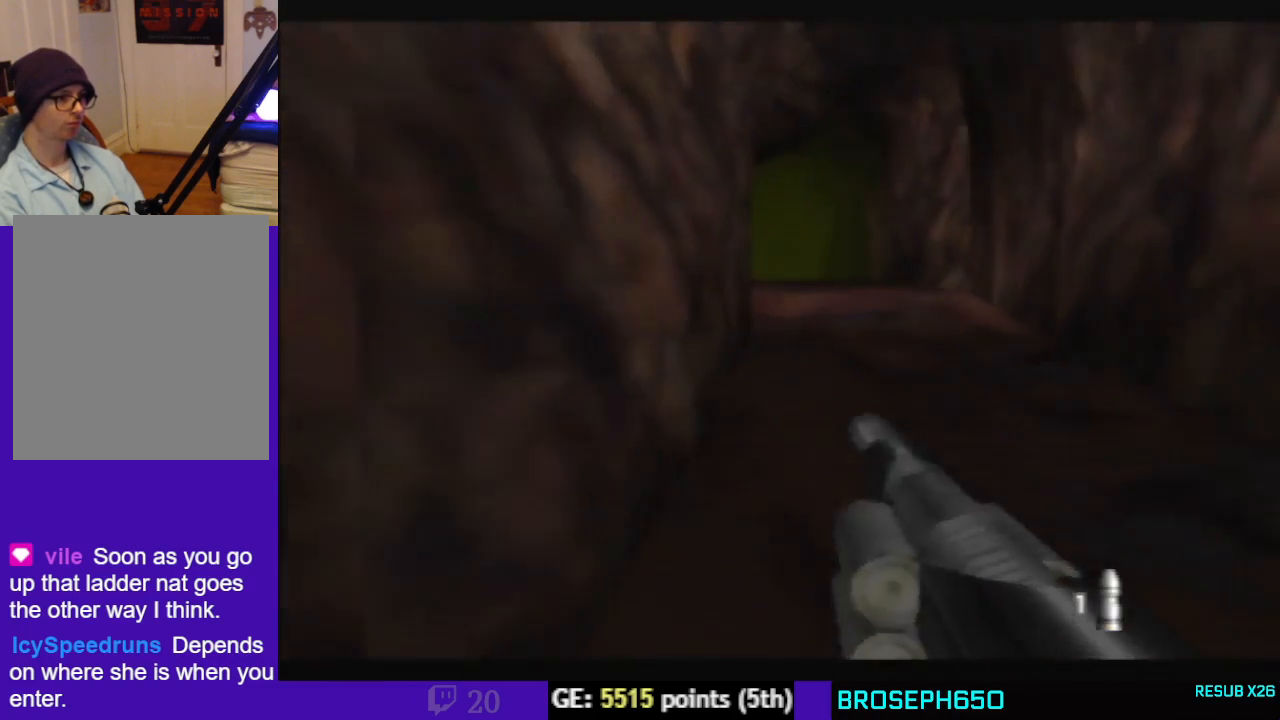
{"dt_ms": 500, "buttons": ["C_UP"], "left_stick": "up-right", "events": [[133, "C_RIGHT", "down"], [467, "C_RIGHT", "up"], [467, "left_stick", "up-right"]]}
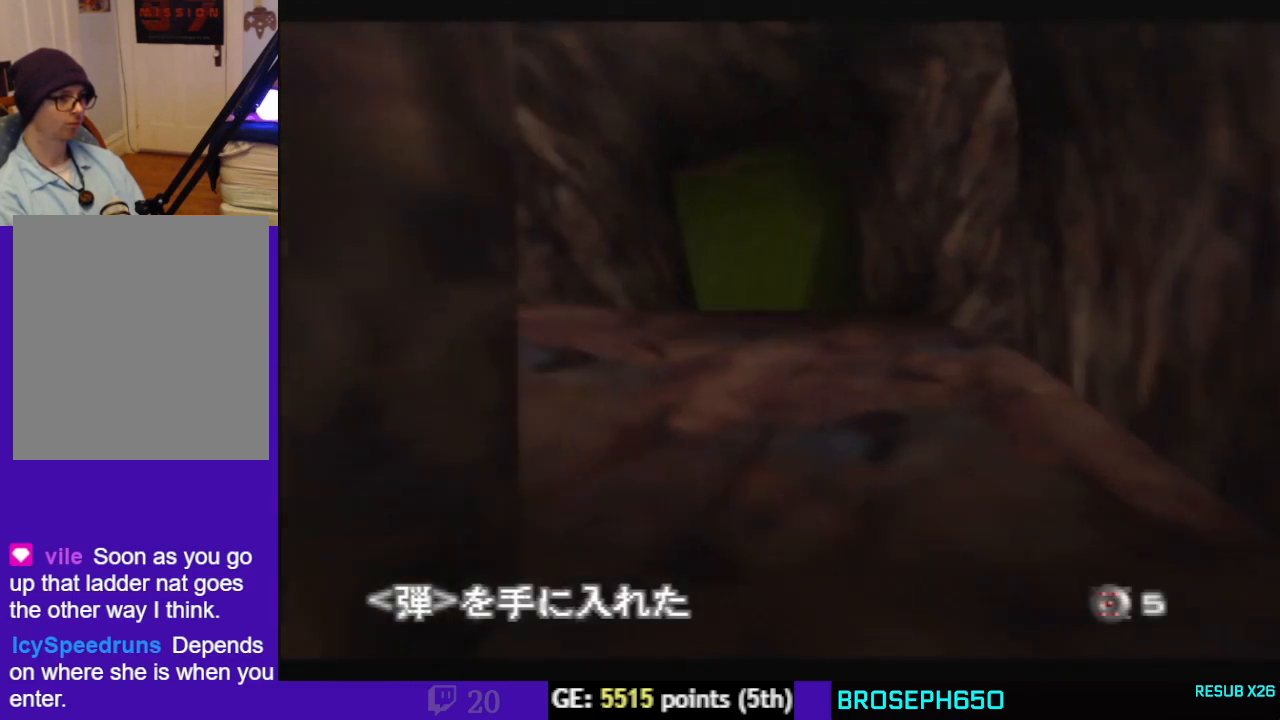
{"dt_ms": 500, "buttons": ["C_LEFT", "C_UP"], "left_stick": "right", "events": [[100, "C_LEFT", "down"], [233, "left_stick", "center"], [400, "left_stick", "right"]]}